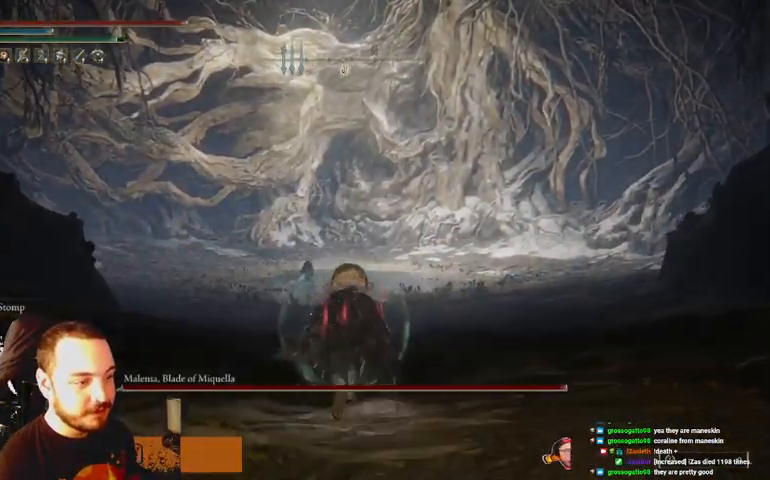
Gameplay with a controller (Xbox layout); each line is a JSON object with the inputs held at the frame after it. "events" lists button and stick changes between this image and that frame as [ms after this image, input, new state], when the widget could be followed in between.
{"buttons": ["B"], "left_stick": "up", "right_stick": "center", "events": [[200, "R3", "down"], [333, "R3", "up"]]}
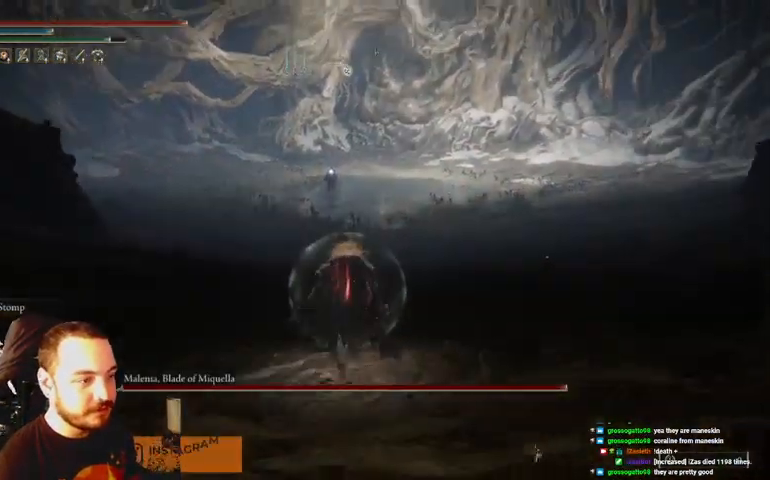
{"buttons": ["B"], "left_stick": "up", "right_stick": "center", "events": []}
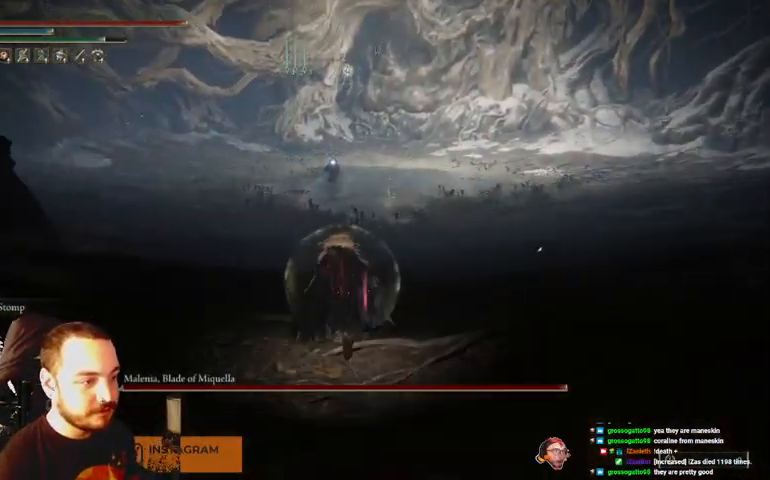
{"buttons": ["B"], "left_stick": "up", "right_stick": "center", "events": []}
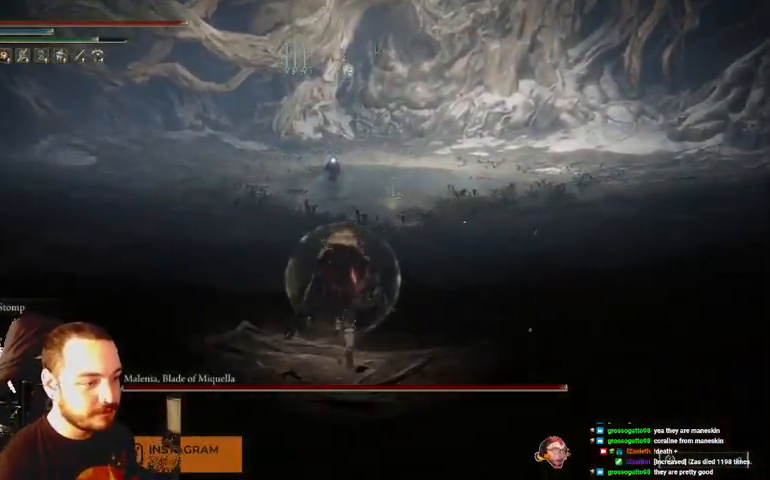
{"buttons": ["B"], "left_stick": "up", "right_stick": "center", "events": []}
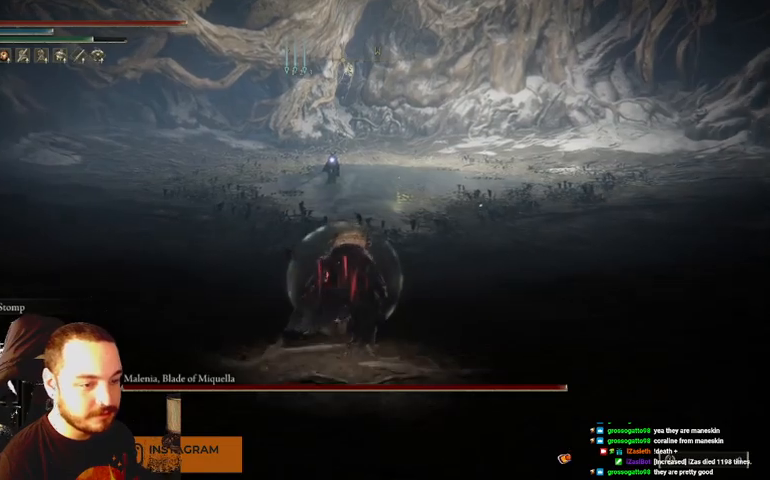
{"buttons": ["B"], "left_stick": "up", "right_stick": "center", "events": []}
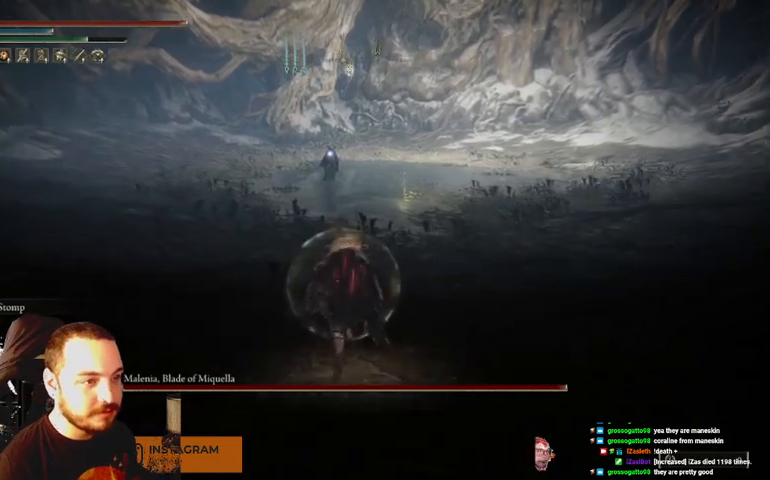
{"buttons": ["B"], "left_stick": "up", "right_stick": "center", "events": []}
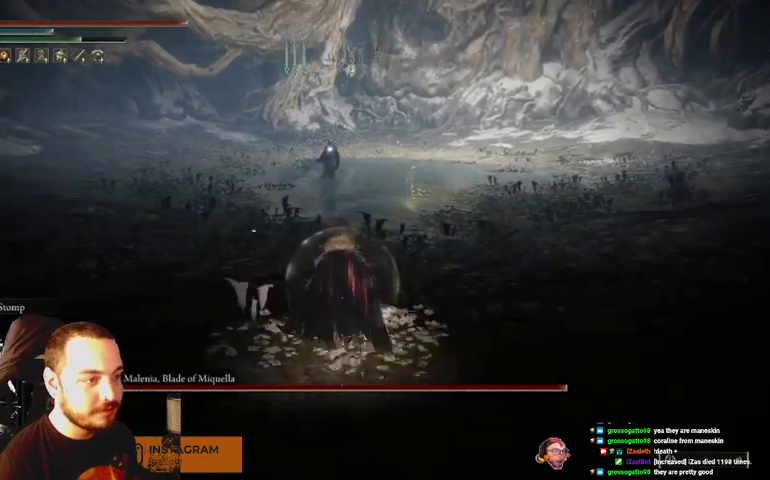
{"buttons": [], "left_stick": "up", "right_stick": "center", "events": [[200, "B", "up"]]}
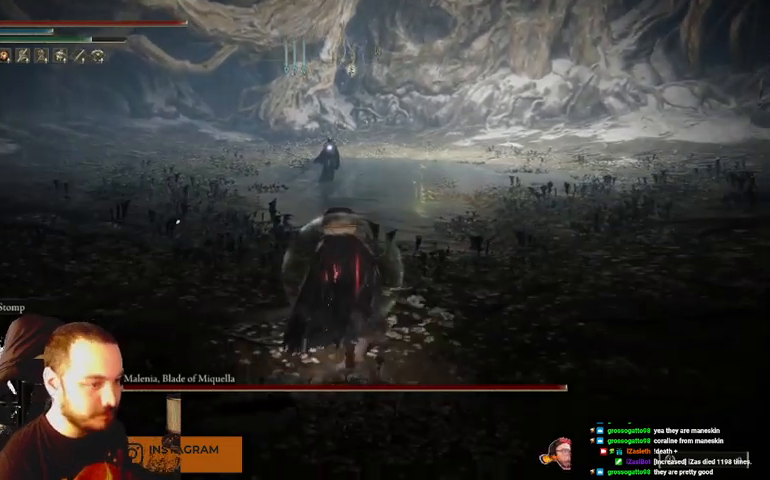
{"buttons": [], "left_stick": "up", "right_stick": "center", "events": []}
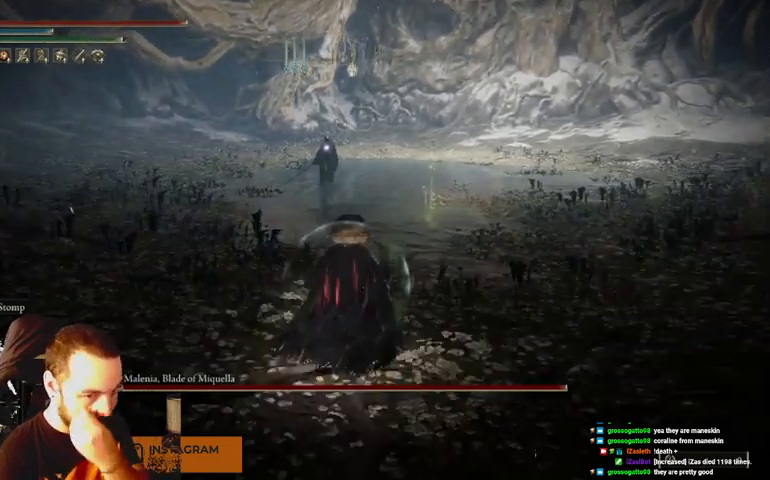
{"buttons": [], "left_stick": "up", "right_stick": "center", "events": []}
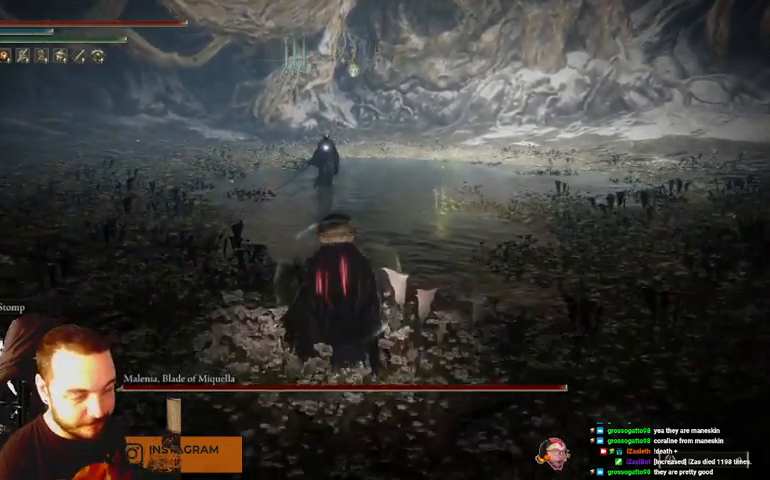
{"buttons": [], "left_stick": "up", "right_stick": "center", "events": []}
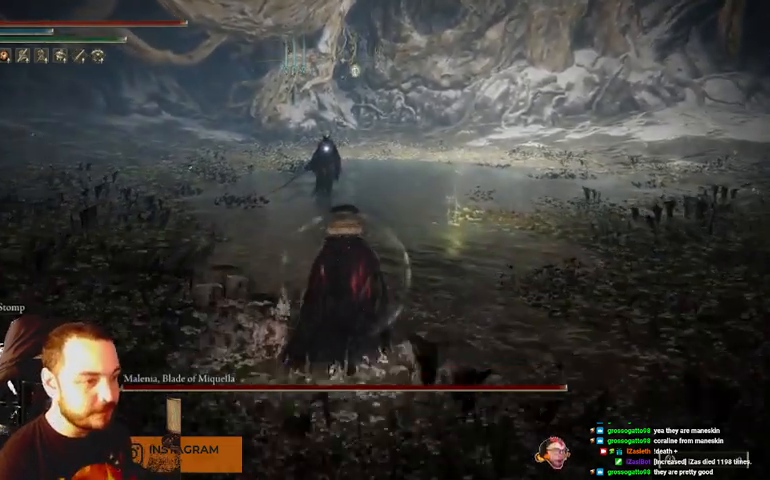
{"buttons": [], "left_stick": "up", "right_stick": "center", "events": []}
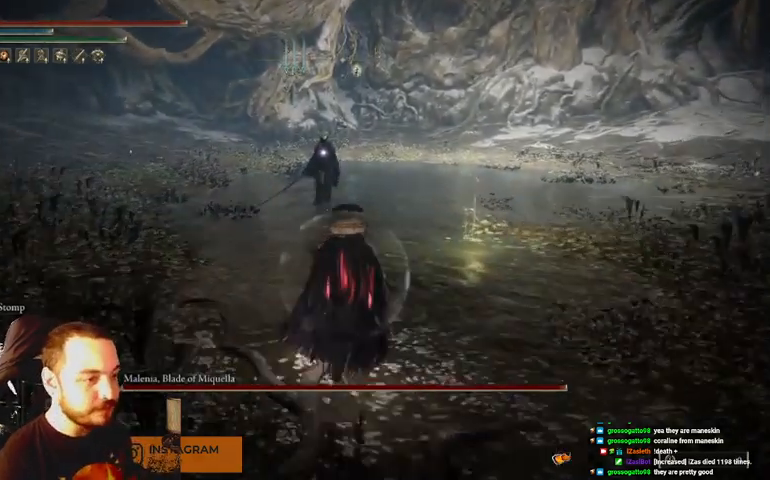
{"buttons": [], "left_stick": "up", "right_stick": "center", "events": []}
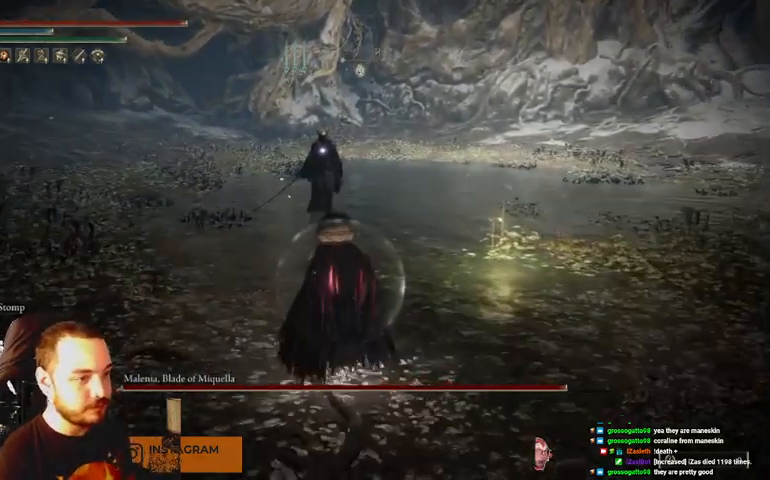
{"buttons": [], "left_stick": "up", "right_stick": "center", "events": []}
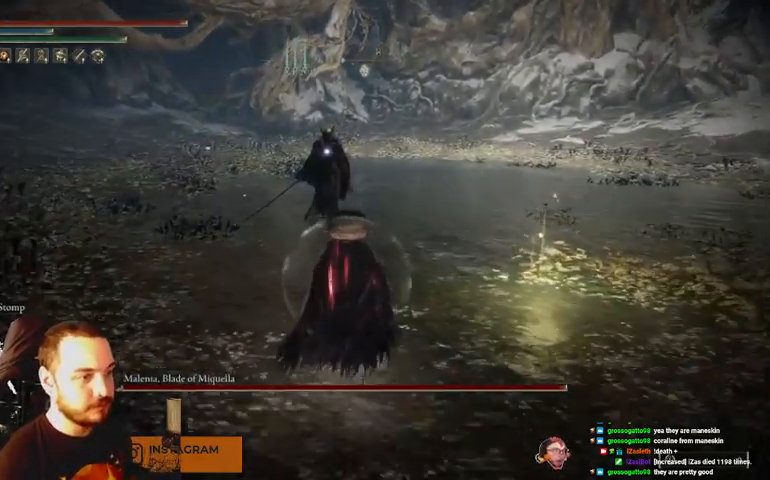
{"buttons": [], "left_stick": "up", "right_stick": "center", "events": []}
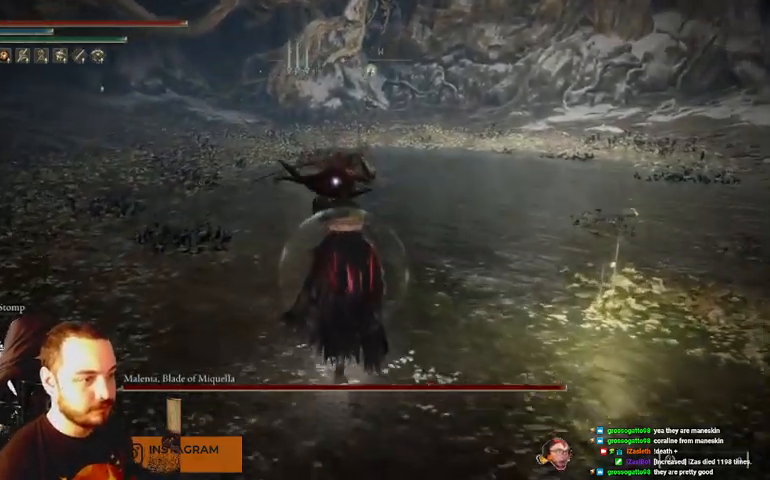
{"buttons": [], "left_stick": "up", "right_stick": "center", "events": [[333, "B", "down"], [433, "B", "up"]]}
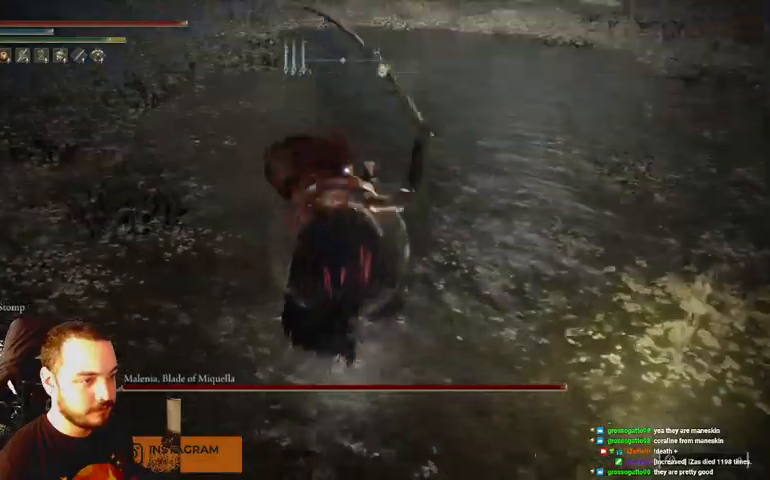
{"buttons": [], "left_stick": "up", "right_stick": "center", "events": []}
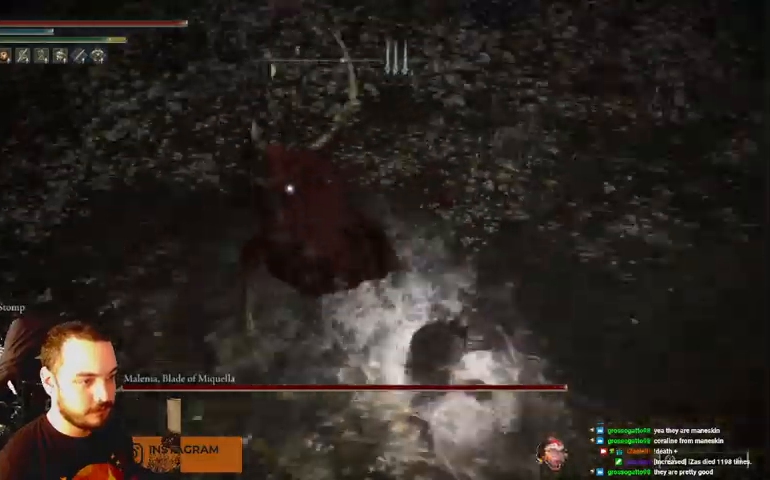
{"buttons": [], "left_stick": "up", "right_stick": "center", "events": [[267, "R1", "down"], [367, "R1", "up"]]}
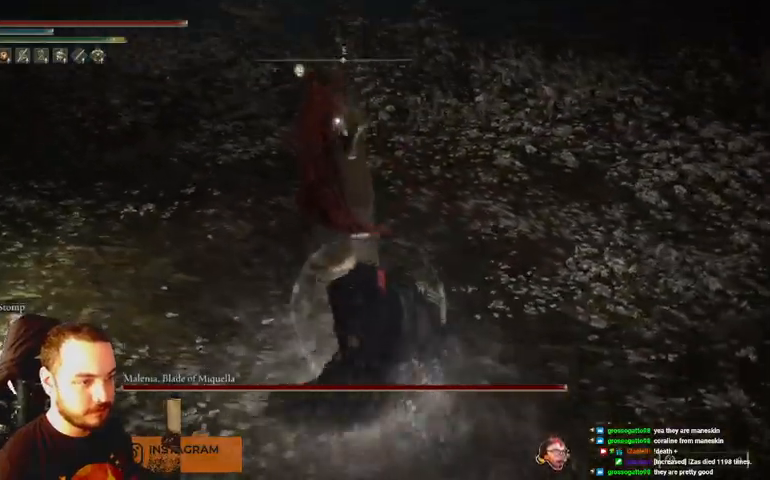
{"buttons": [], "left_stick": "right", "right_stick": "center", "events": [[333, "left_stick", "up-right"], [367, "B", "down"], [467, "B", "up"], [467, "left_stick", "right"]]}
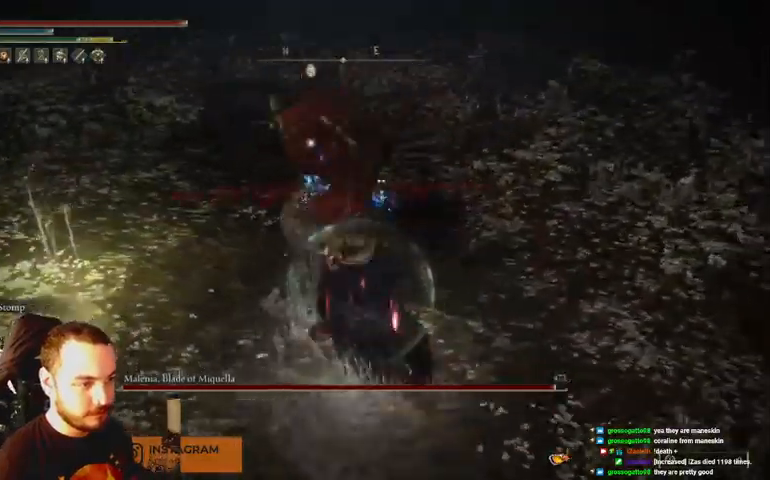
{"buttons": [], "left_stick": "right", "right_stick": "center", "events": []}
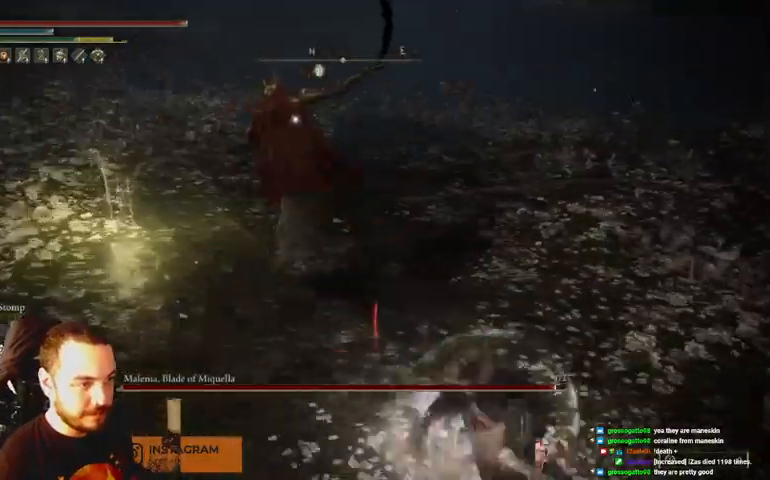
{"buttons": [], "left_stick": "right", "right_stick": "center", "events": []}
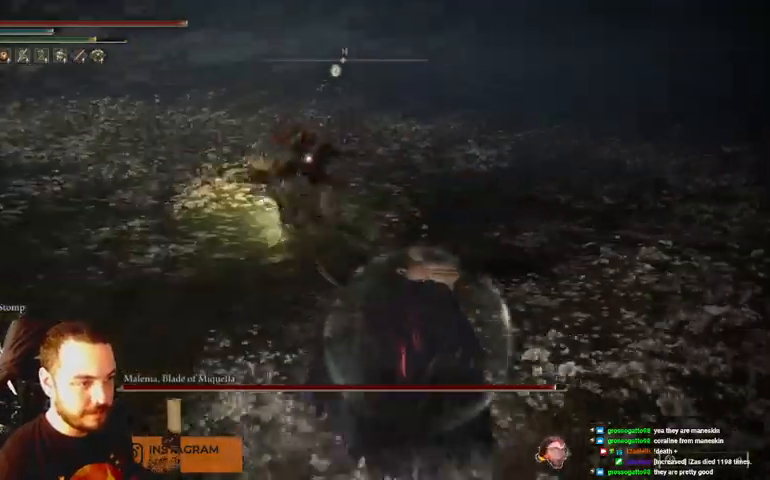
{"buttons": [], "left_stick": "up-right", "right_stick": "center", "events": [[300, "left_stick", "up-right"]]}
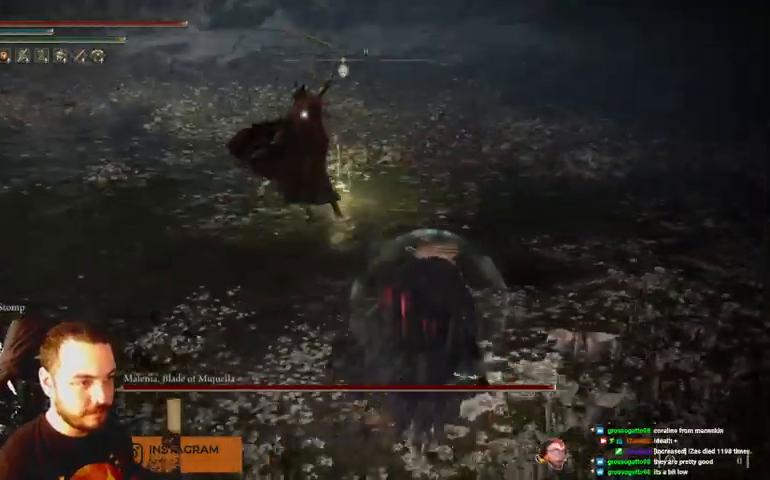
{"buttons": [], "left_stick": "up-right", "right_stick": "center", "events": [[233, "B", "down"], [400, "B", "up"]]}
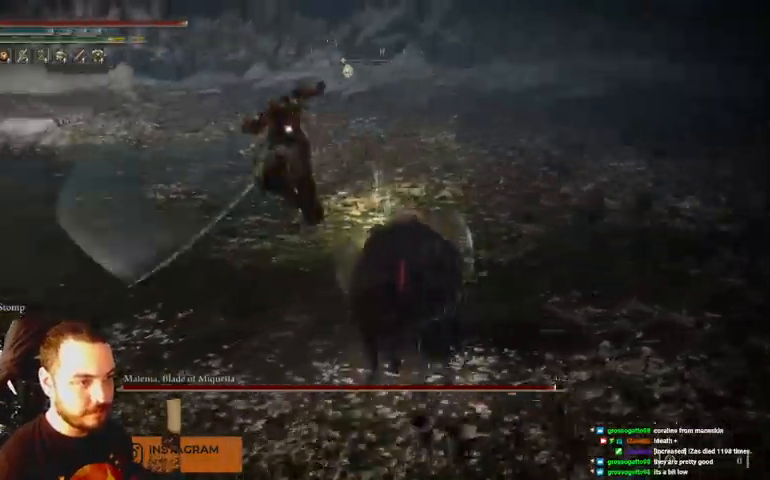
{"buttons": [], "left_stick": "up-right", "right_stick": "center", "events": []}
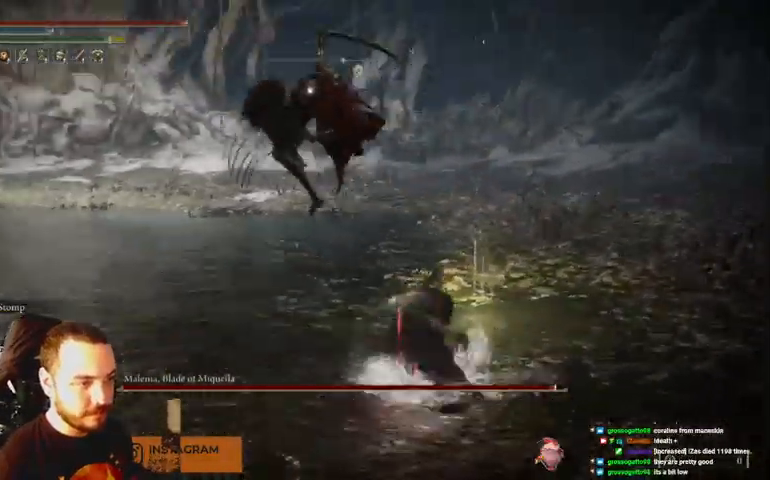
{"buttons": [], "left_stick": "up", "right_stick": "center", "events": [[33, "B", "down"], [100, "B", "up"], [100, "left_stick", "up"]]}
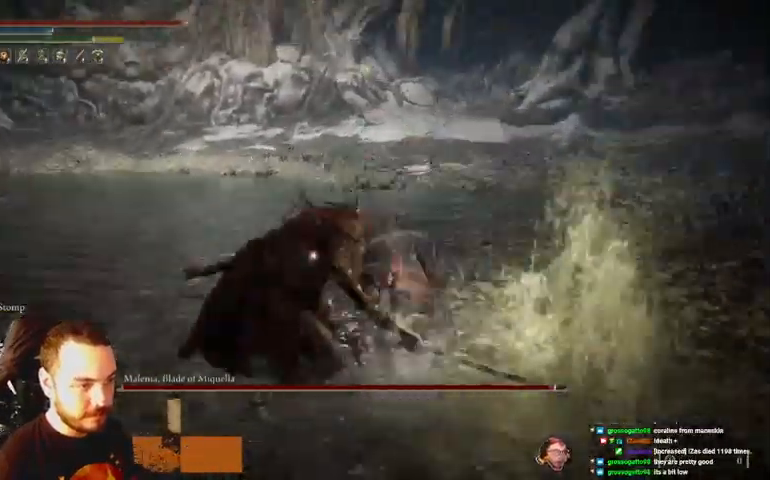
{"buttons": [], "left_stick": "up", "right_stick": "center", "events": []}
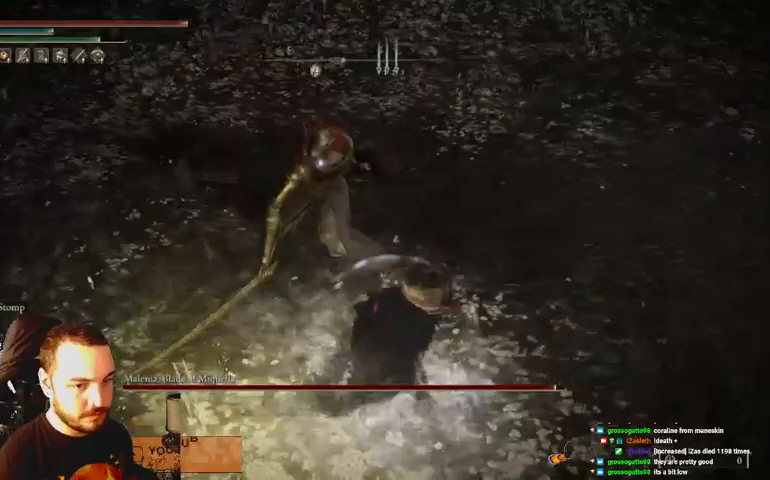
{"buttons": ["R1"], "left_stick": "up", "right_stick": "center", "events": [[33, "R1", "down"], [133, "R1", "up"], [200, "R1", "down"], [267, "R1", "up"], [333, "R1", "down"], [433, "R1", "up"], [500, "R1", "down"]]}
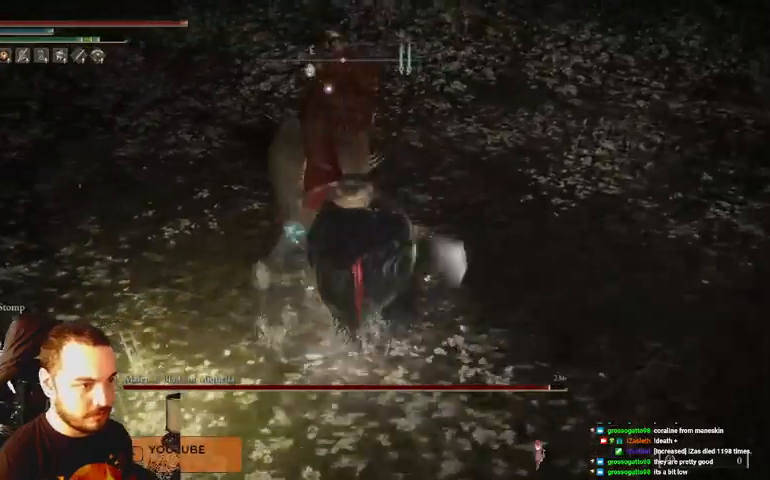
{"buttons": [], "left_stick": "up", "right_stick": "center", "events": [[100, "R1", "up"], [167, "R1", "down"], [300, "R1", "up"], [367, "R1", "down"], [467, "R1", "up"]]}
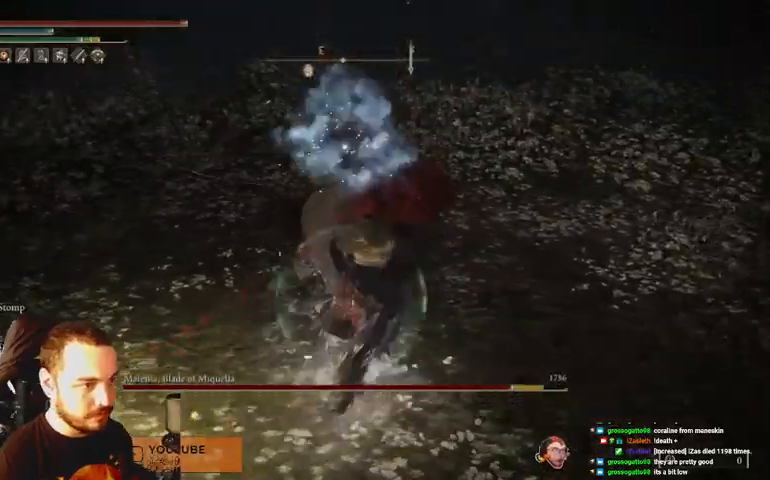
{"buttons": ["R1"], "left_stick": "up", "right_stick": "center", "events": [[33, "R1", "down"], [133, "R1", "up"], [267, "R1", "down"], [300, "R1", "up"], [400, "R1", "down"]]}
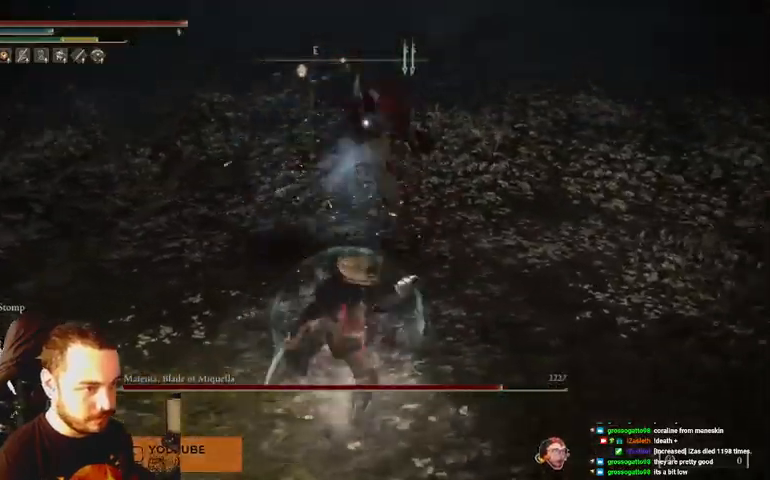
{"buttons": [], "left_stick": "down", "right_stick": "center", "events": [[33, "R1", "up"], [433, "left_stick", "down"]]}